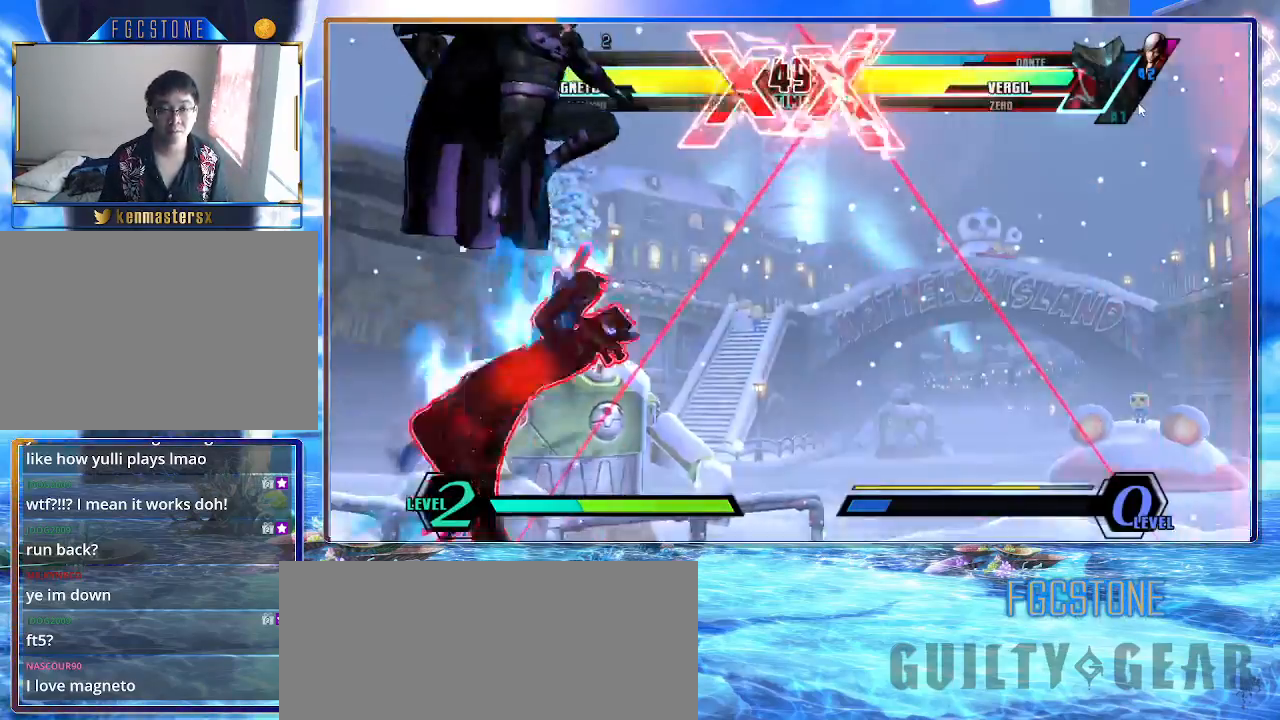
Gameplay with a controller (arcade stick); each line is a JSON object with the inputs held at the frame after it. "events" lists button and stick changes between this image and that frame as [ms after this image, input, new state], when the widget could be followed in between. Not read: L3 R3.
{"buttons": [], "left_stick": "left", "events": [[317, "left_stick", "right"], [483, "left_stick", "left"]]}
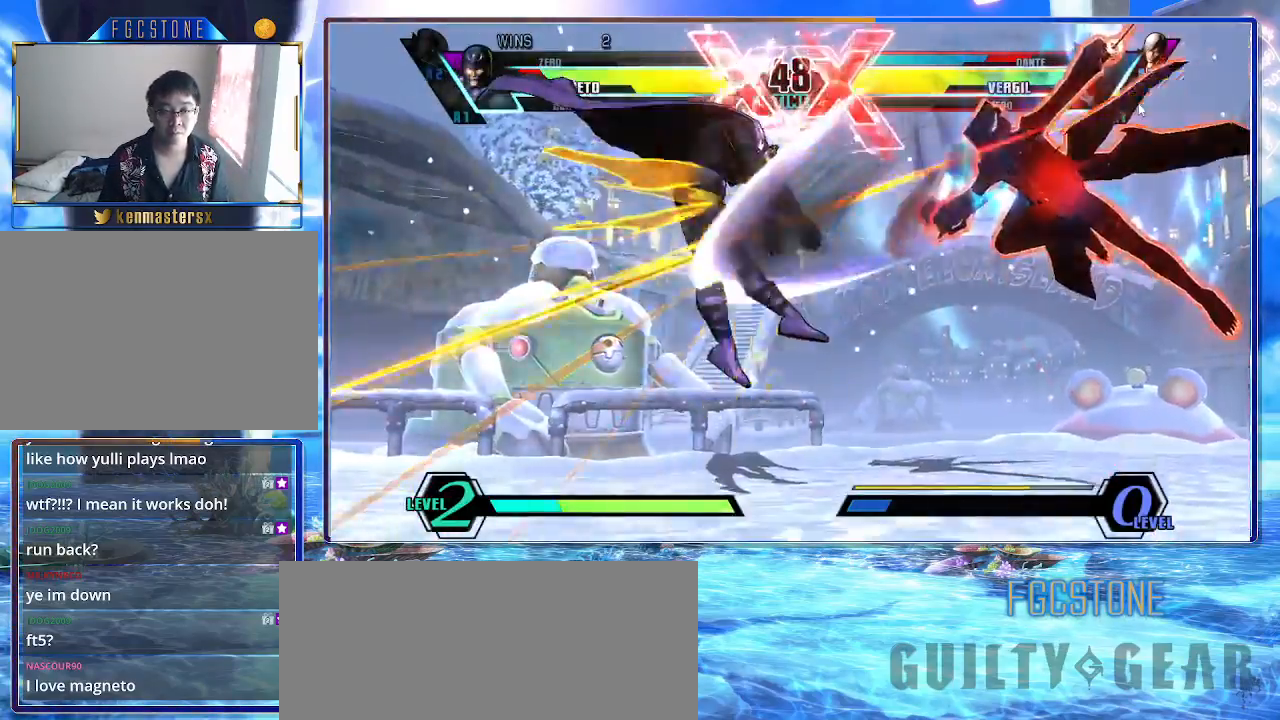
{"buttons": [], "left_stick": "down-left", "events": [[167, "left_stick", "down-left"]]}
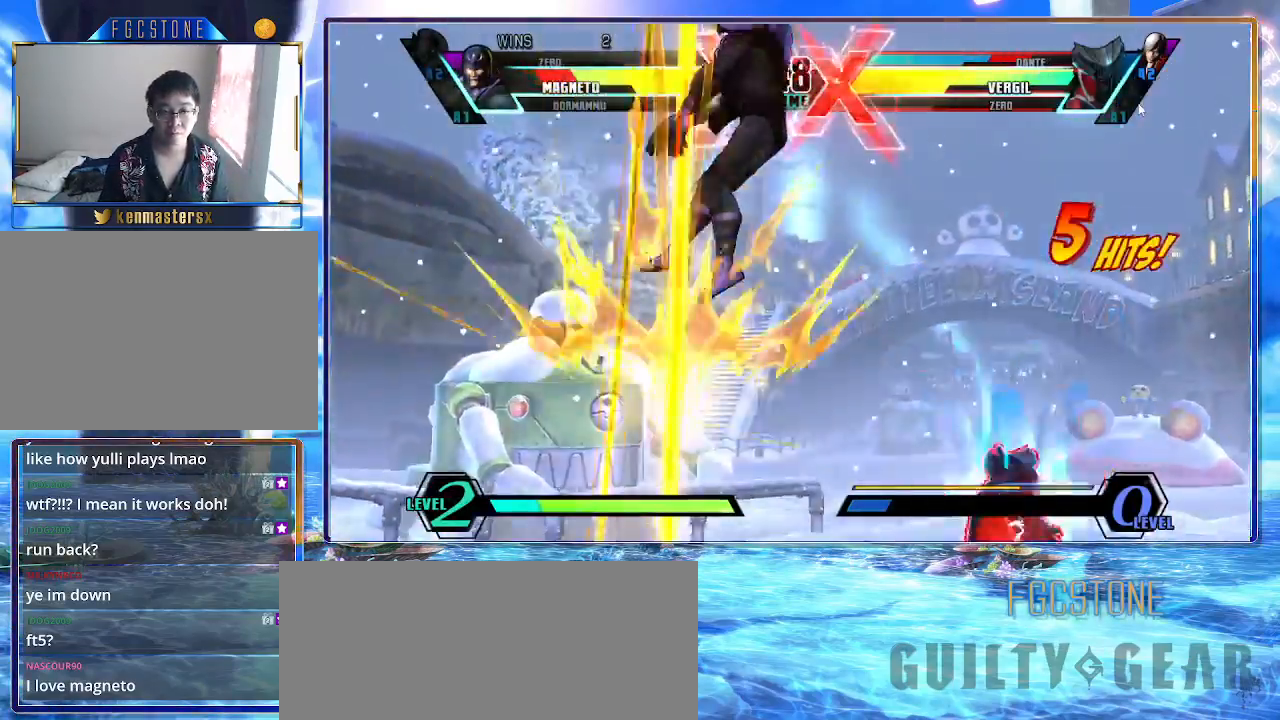
{"buttons": [], "left_stick": "right", "events": [[167, "left_stick", "right"]]}
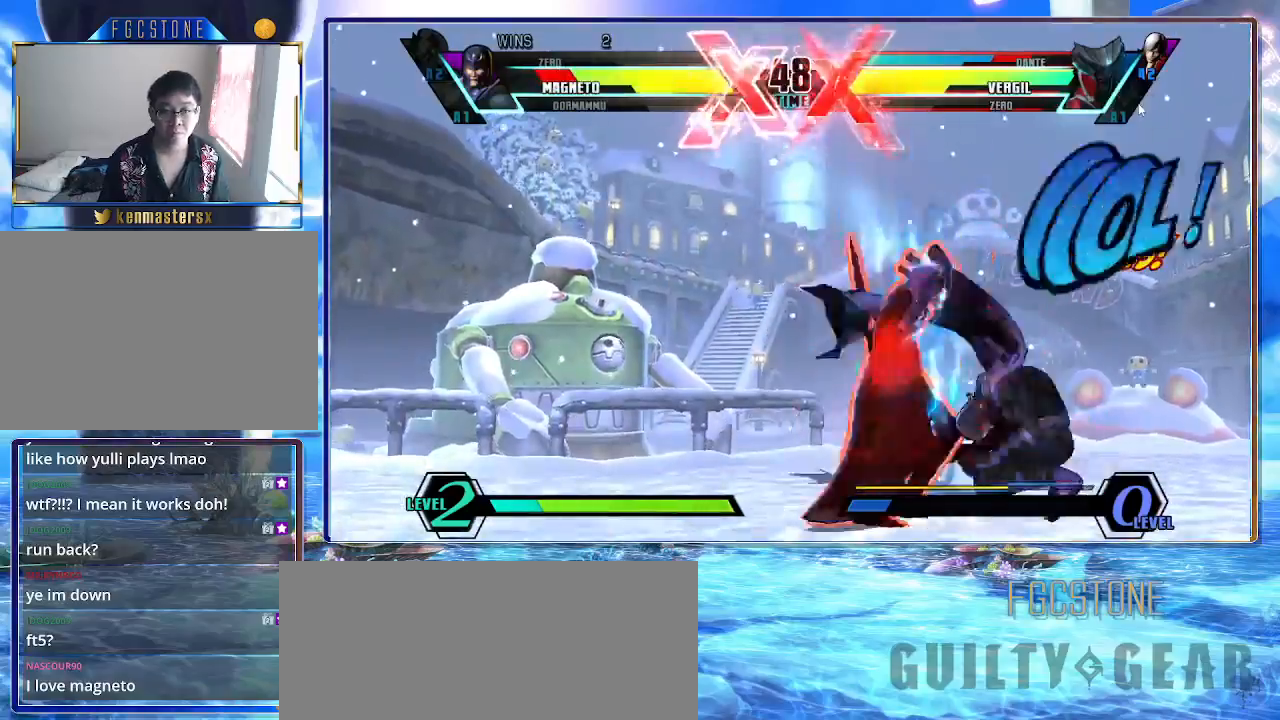
{"buttons": [], "left_stick": "right", "events": [[167, "left_stick", "down-right"], [450, "left_stick", "right"]]}
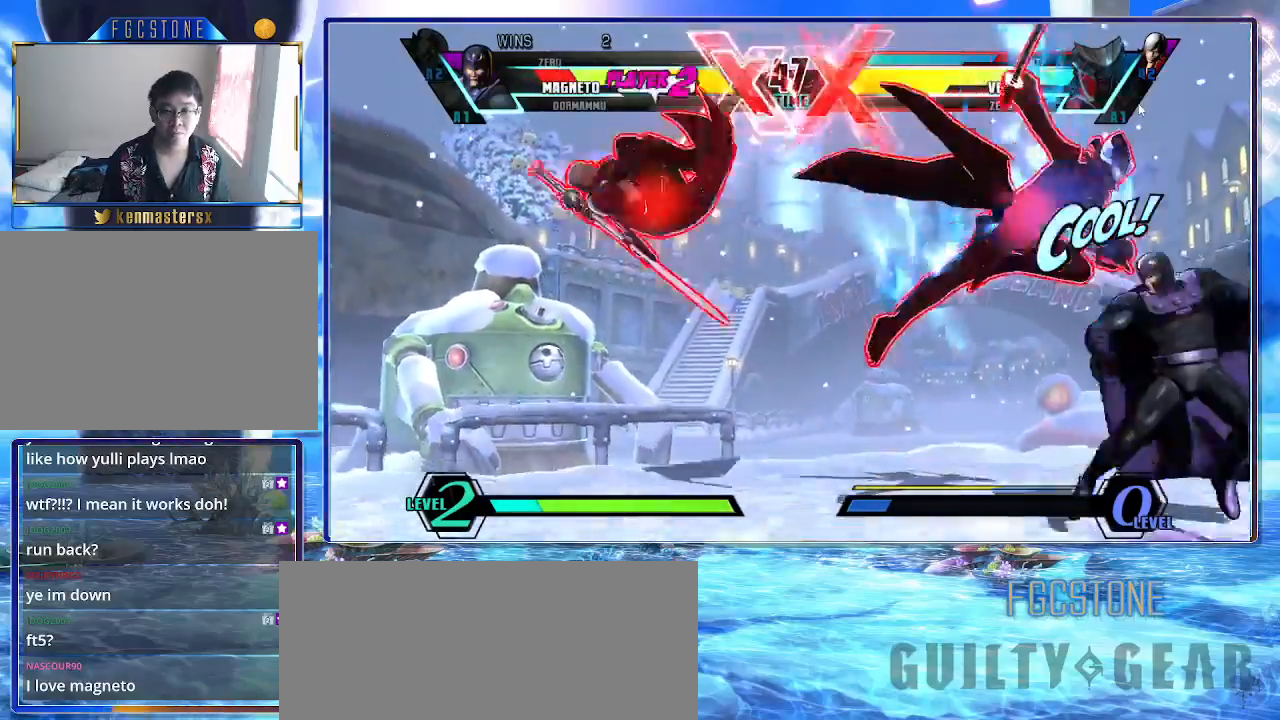
{"buttons": [], "left_stick": "down-right", "events": [[133, "left_stick", "down-right"], [200, "HS", "down"], [200, "K", "down"], [200, "P", "down"], [200, "S", "down"], [300, "P", "up"], [317, "K", "up"], [317, "S", "up"], [333, "HS", "up"]]}
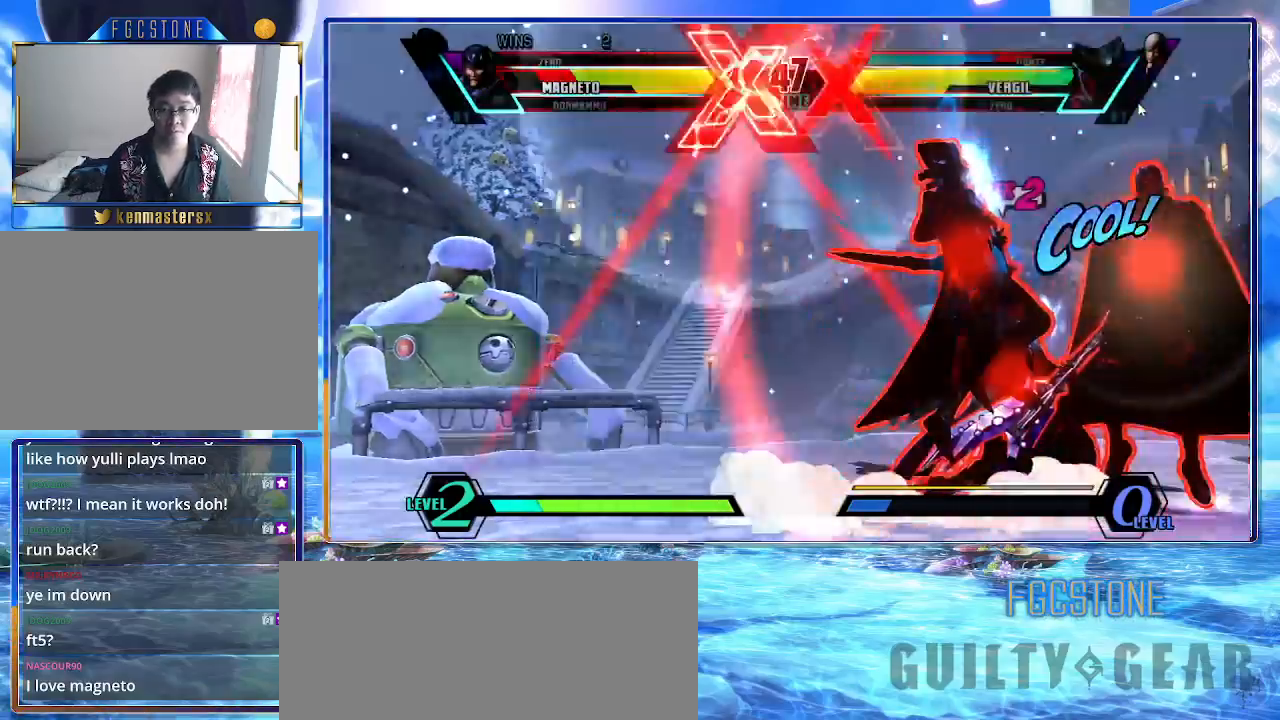
{"buttons": ["K"], "left_stick": "down-right", "events": [[117, "K", "down"], [200, "K", "up"], [267, "K", "down"], [367, "K", "up"], [450, "K", "down"]]}
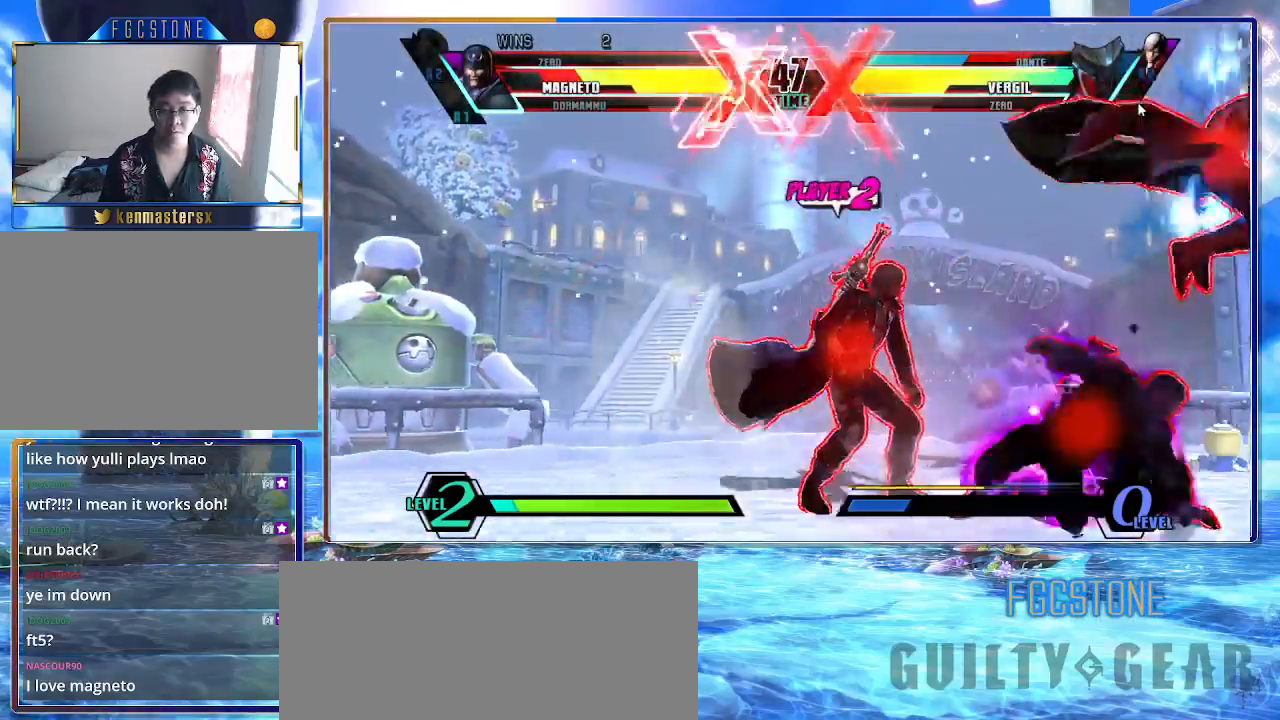
{"buttons": ["HS"], "left_stick": "down-right", "events": [[17, "K", "up"], [167, "S", "down"], [267, "S", "up"], [417, "HS", "down"]]}
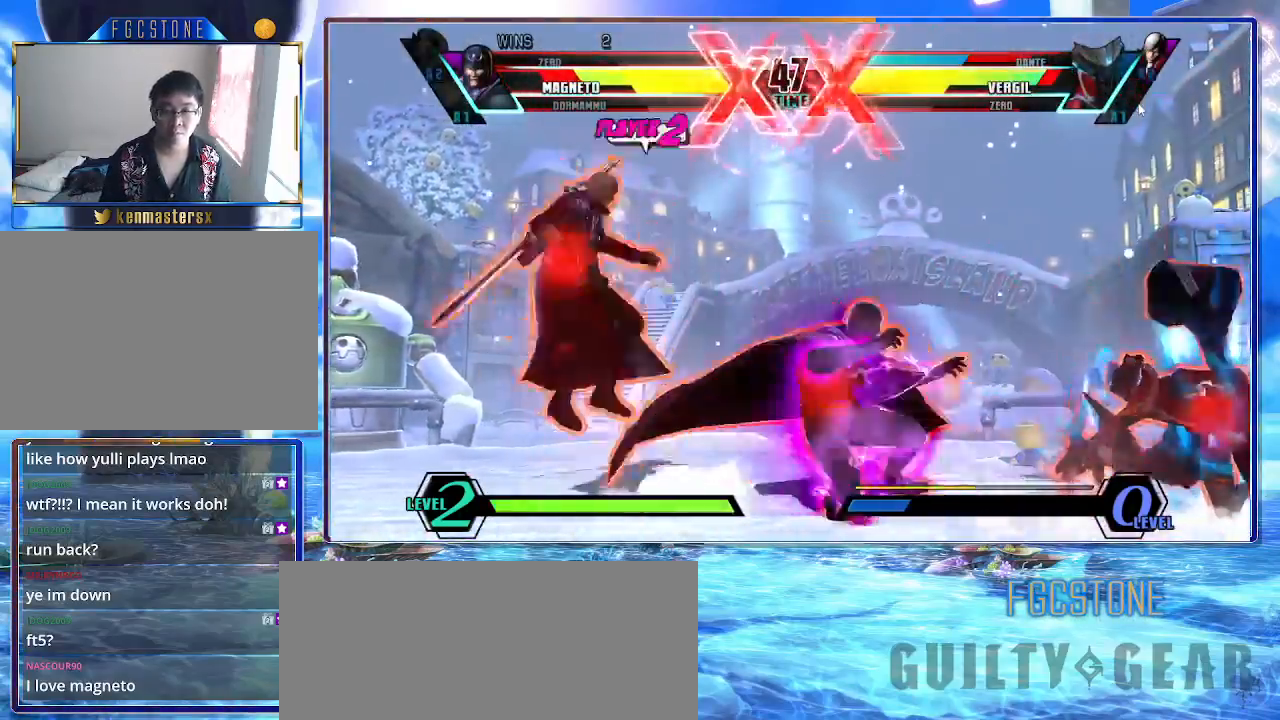
{"buttons": [], "left_stick": "up-right", "events": [[17, "HS", "up"], [217, "P", "down"], [317, "P", "up"], [467, "left_stick", "up-right"]]}
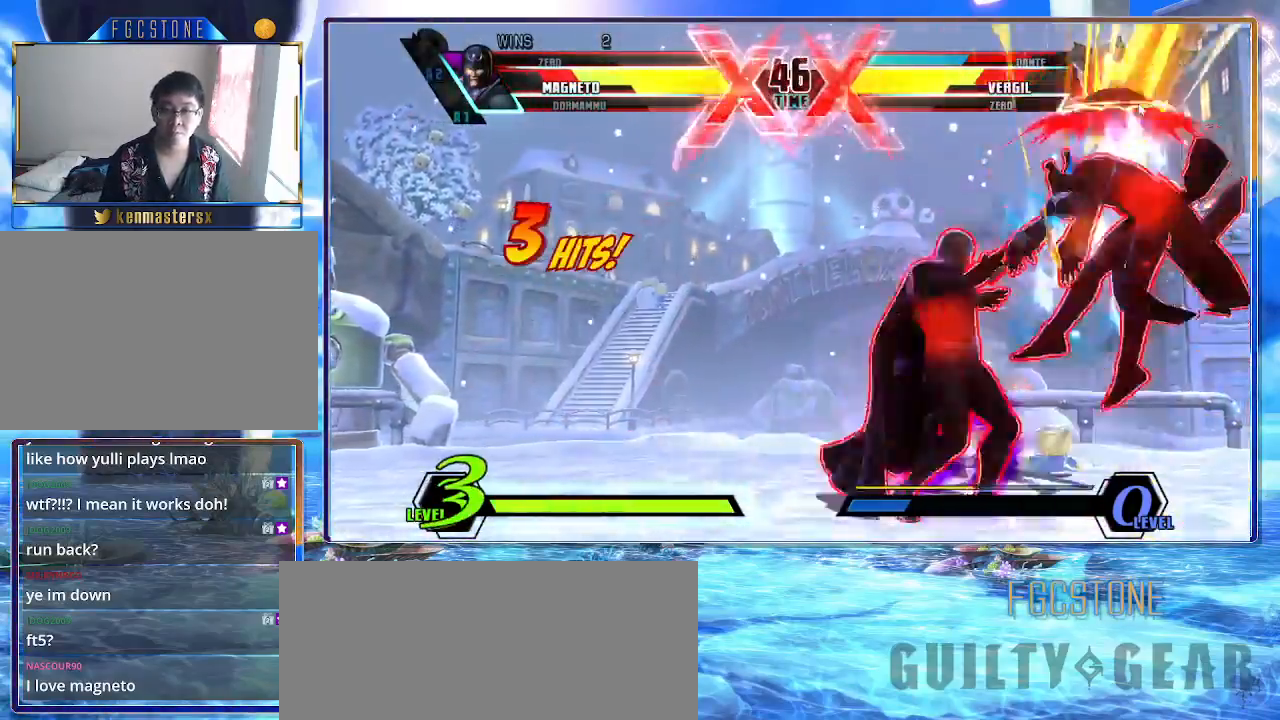
{"buttons": ["HS", "K", "S"], "left_stick": "down-right", "events": [[83, "HS", "down"], [200, "HS", "up"], [200, "left_stick", "center"], [367, "left_stick", "down-right"], [417, "K", "down"], [417, "S", "down"], [500, "HS", "down"]]}
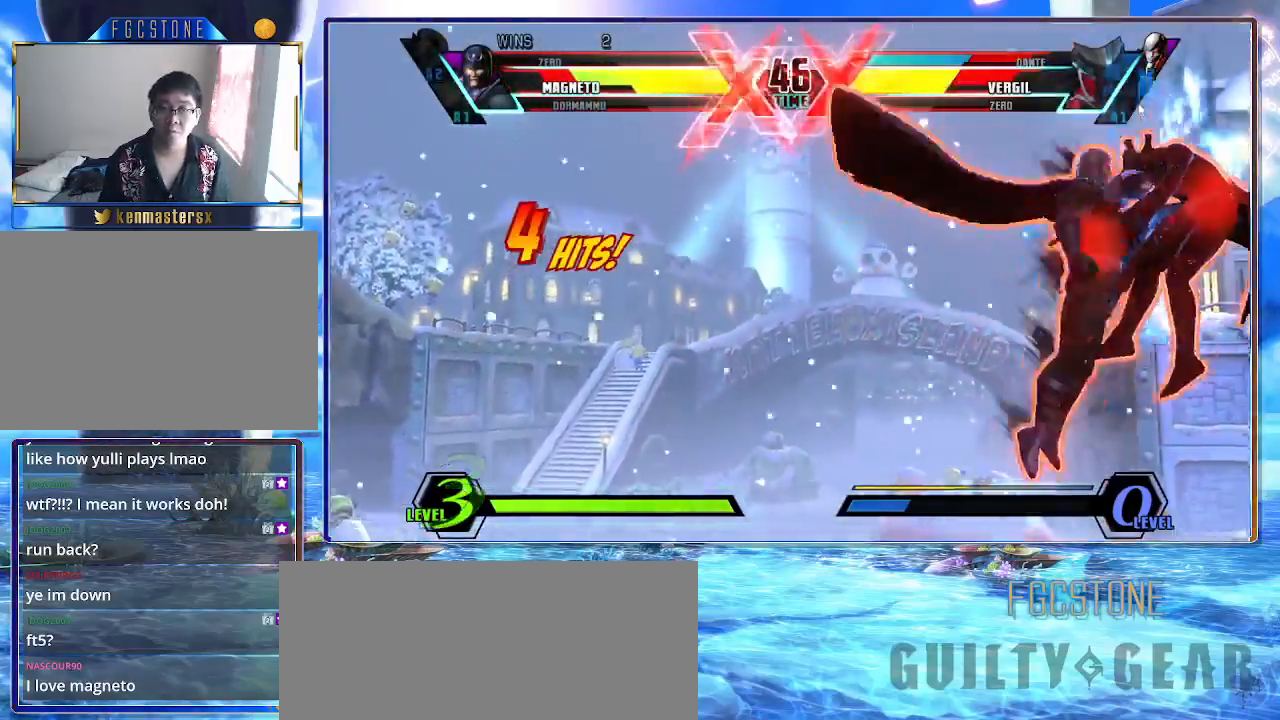
{"buttons": [], "left_stick": "right", "events": [[33, "K", "up"], [100, "S", "up"], [167, "HS", "up"], [183, "left_stick", "center"], [317, "left_stick", "right"], [383, "left_stick", "center"], [433, "left_stick", "right"]]}
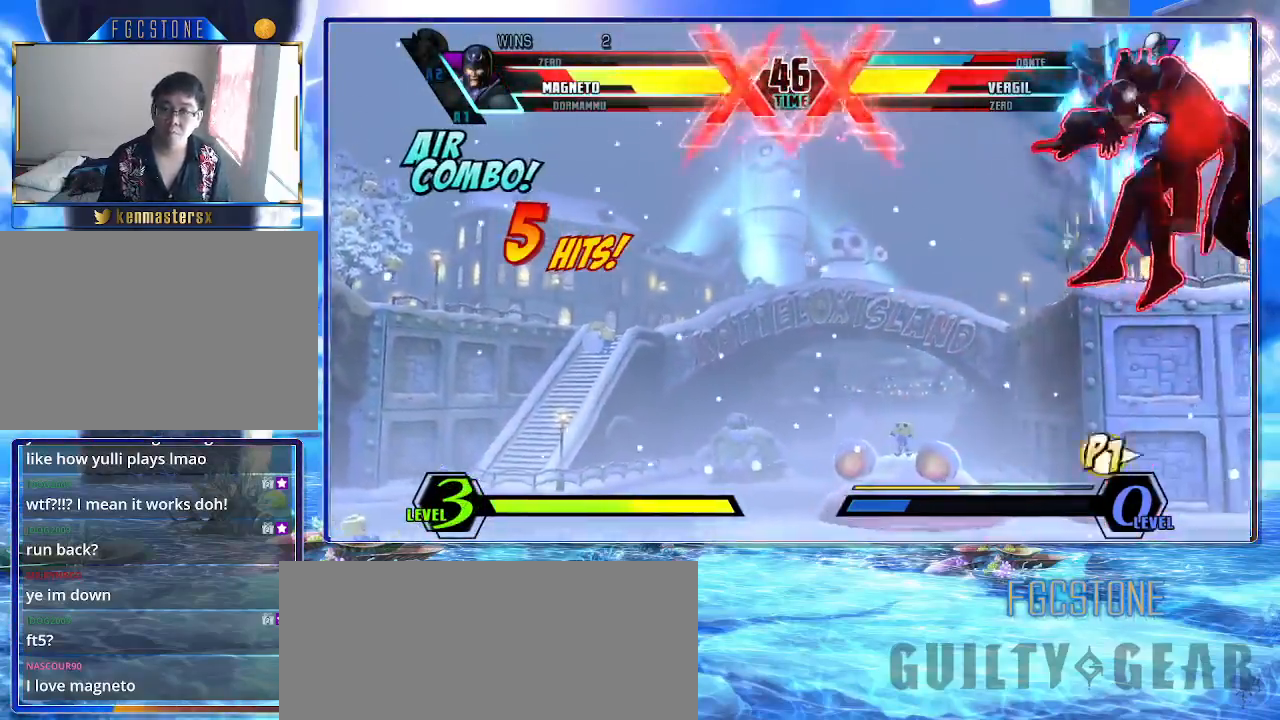
{"buttons": [], "left_stick": "up", "events": [[83, "P", "down"], [117, "left_stick", "center"], [183, "P", "up"], [300, "left_stick", "up"]]}
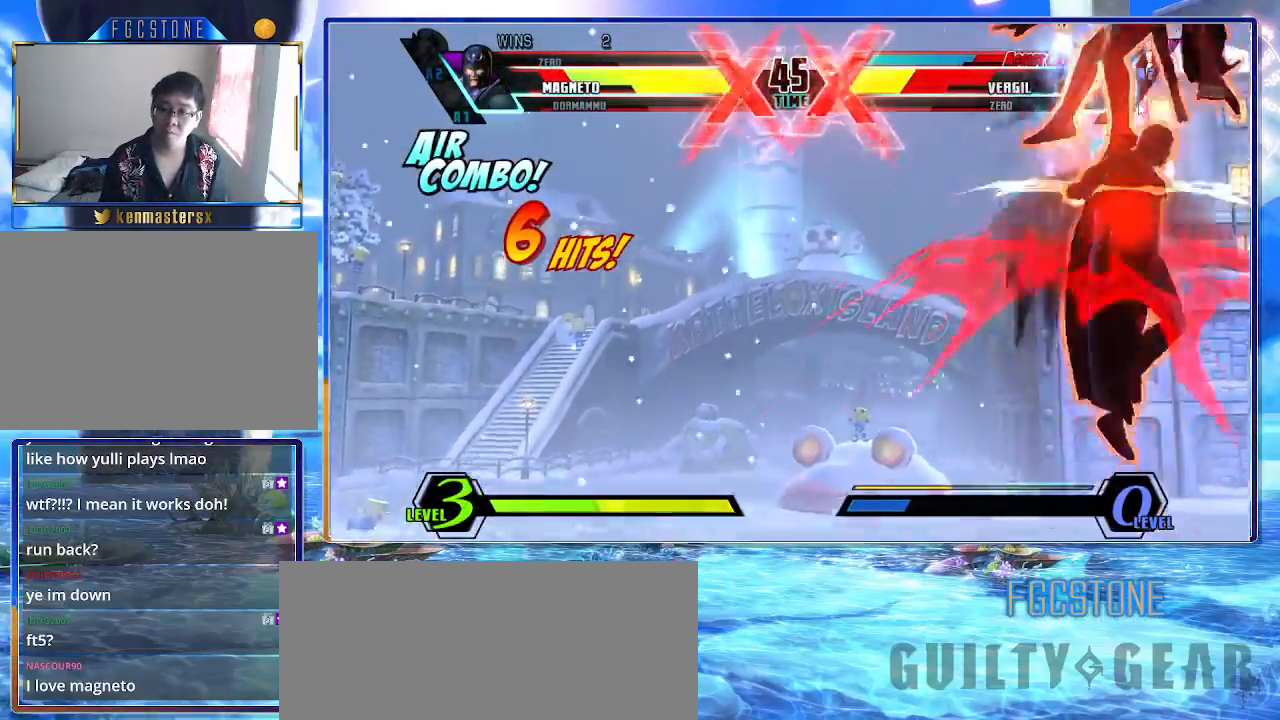
{"buttons": ["HS"], "left_stick": "center", "events": [[17, "HS", "down"], [67, "left_stick", "center"], [133, "HS", "up"], [283, "K", "down"], [283, "S", "down"], [367, "K", "up"], [367, "S", "up"], [483, "HS", "down"]]}
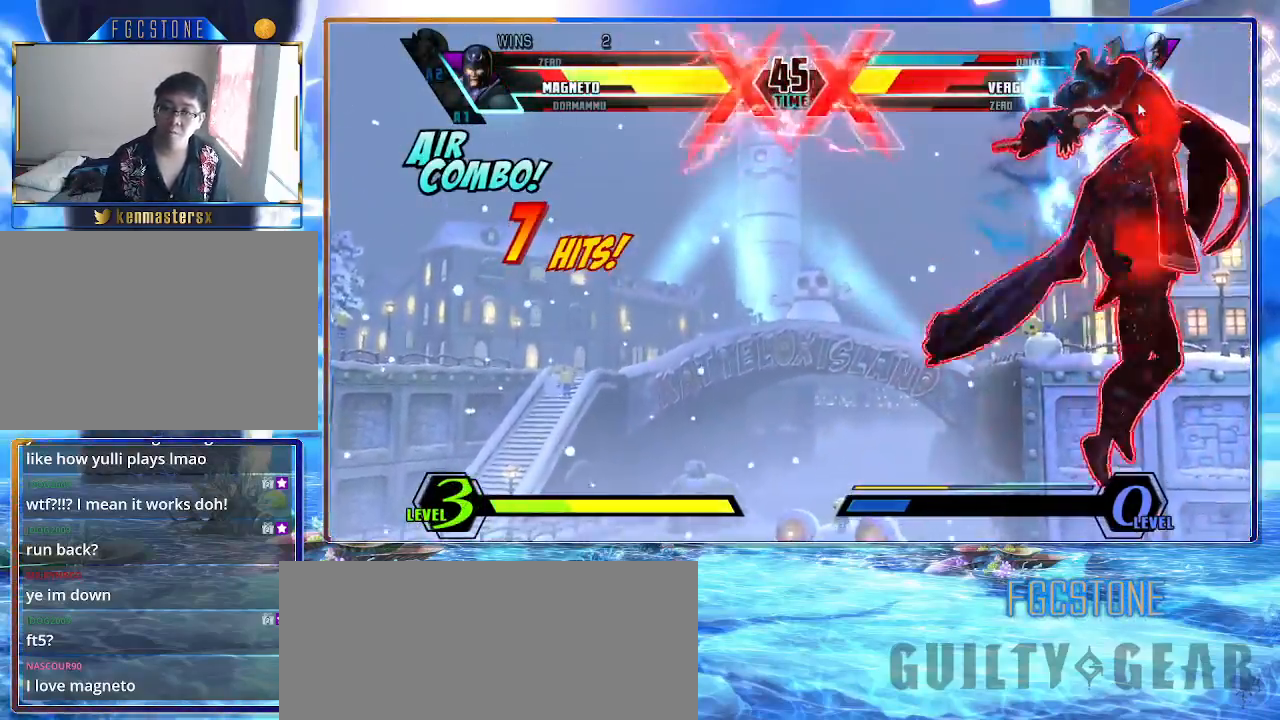
{"buttons": [], "left_stick": "center", "events": [[67, "HS", "up"], [100, "left_stick", "down-right"], [150, "left_stick", "down-left"], [250, "P", "down"], [250, "left_stick", "center"], [317, "P", "up"]]}
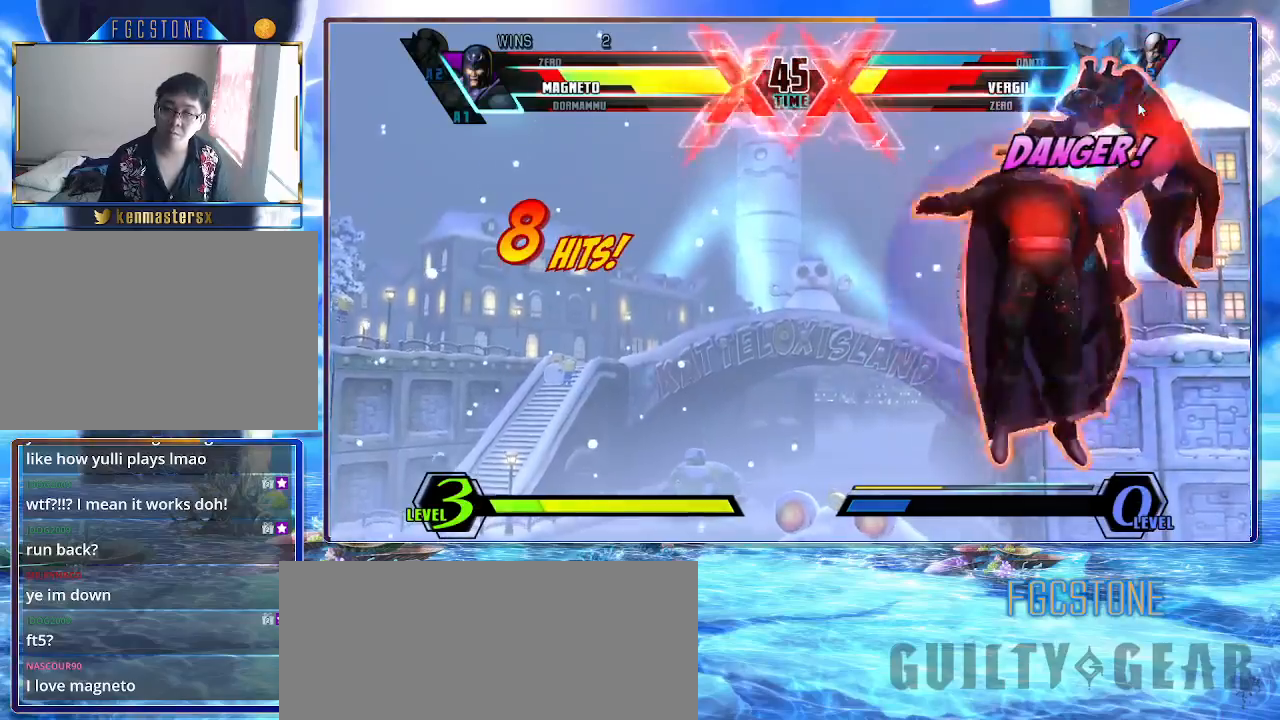
{"buttons": [], "left_stick": "center", "events": [[17, "K", "down"], [100, "K", "up"], [183, "S", "down"], [283, "S", "up"], [433, "HS", "down"], [500, "HS", "up"]]}
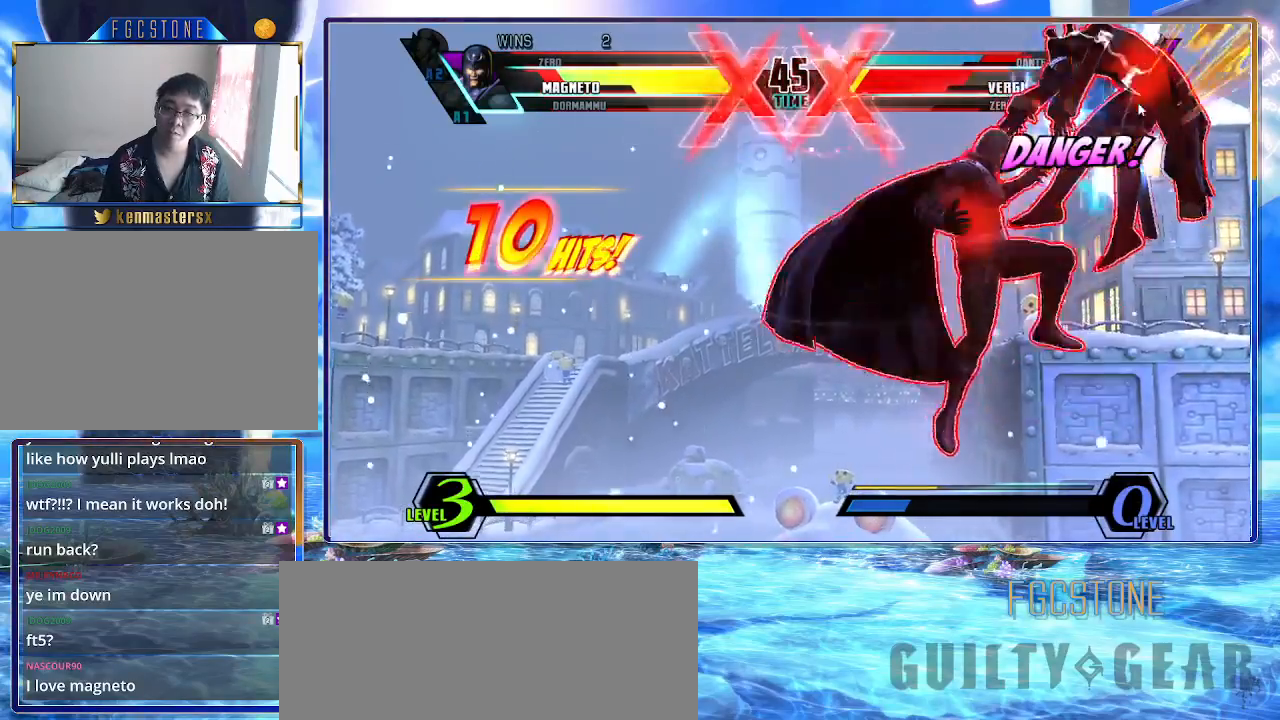
{"buttons": [], "left_stick": "center", "events": [[233, "K", "down"], [233, "S", "down"], [283, "K", "up"], [300, "S", "up"], [433, "HS", "down"], [500, "HS", "up"]]}
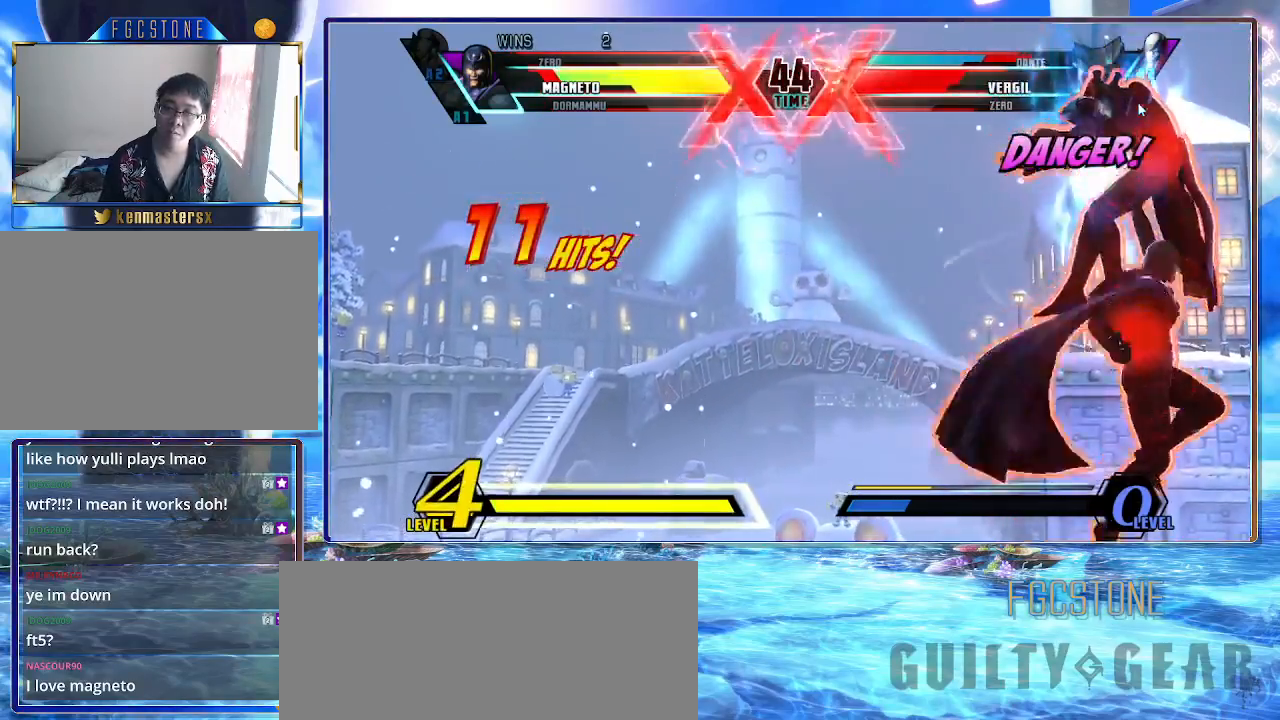
{"buttons": [], "left_stick": "center", "events": [[133, "S", "down"], [150, "K", "down"], [217, "K", "up"], [217, "S", "up"], [383, "HS", "down"], [467, "HS", "up"]]}
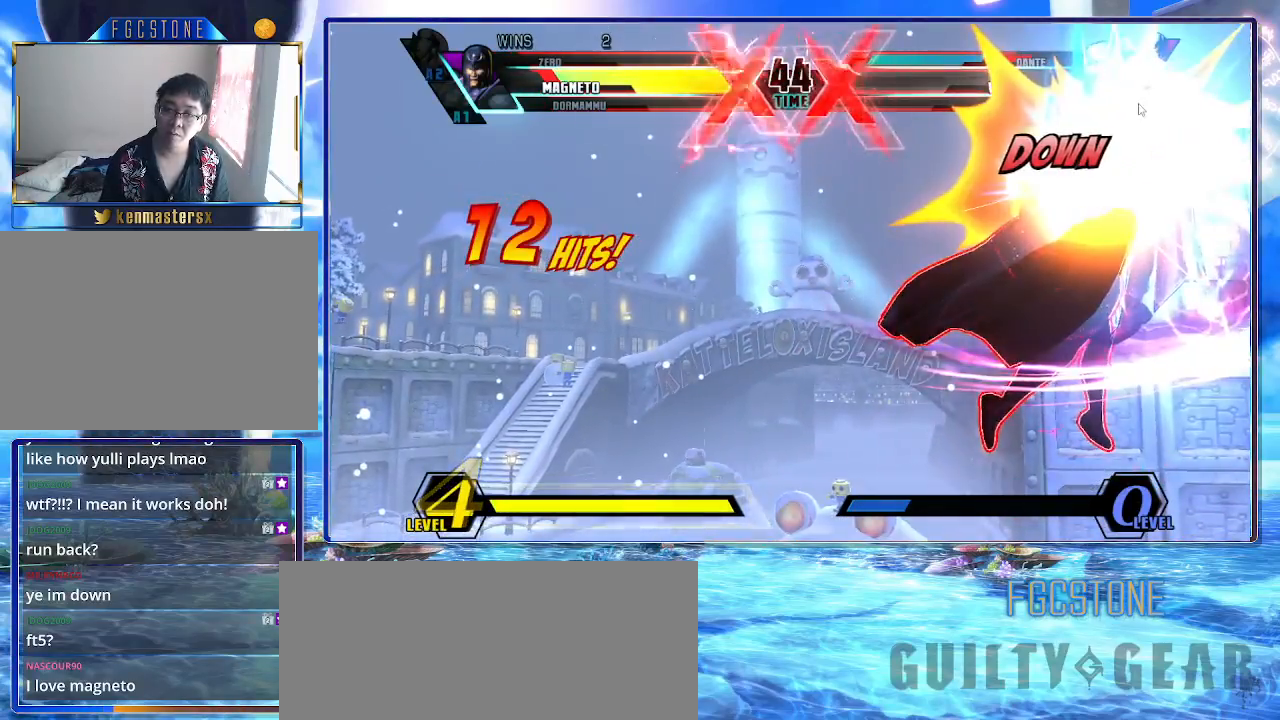
{"buttons": [], "left_stick": "left", "events": [[367, "left_stick", "down"], [467, "left_stick", "left"]]}
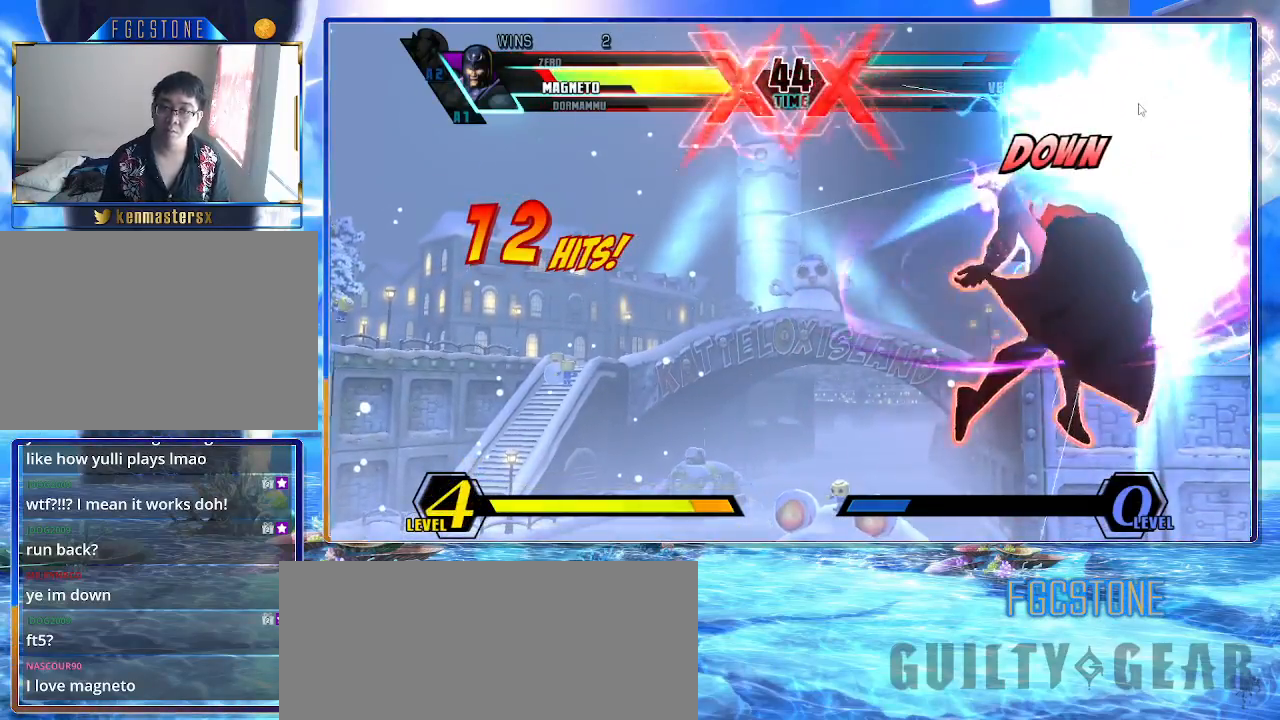
{"buttons": [], "left_stick": "left", "events": [[17, "P", "down"], [17, "left_stick", "center"], [67, "P", "up"], [200, "HS", "down"], [283, "HS", "up"], [450, "left_stick", "left"]]}
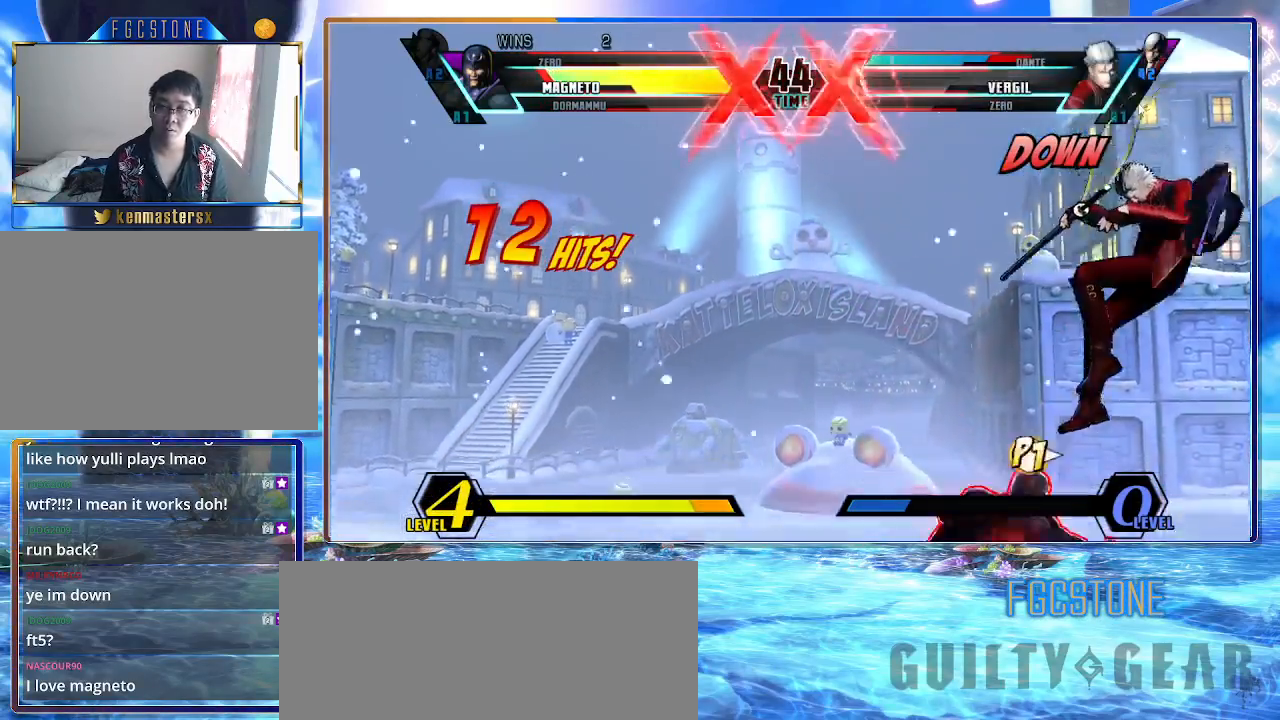
{"buttons": [], "left_stick": "center", "events": [[167, "left_stick", "down-left"], [467, "left_stick", "center"]]}
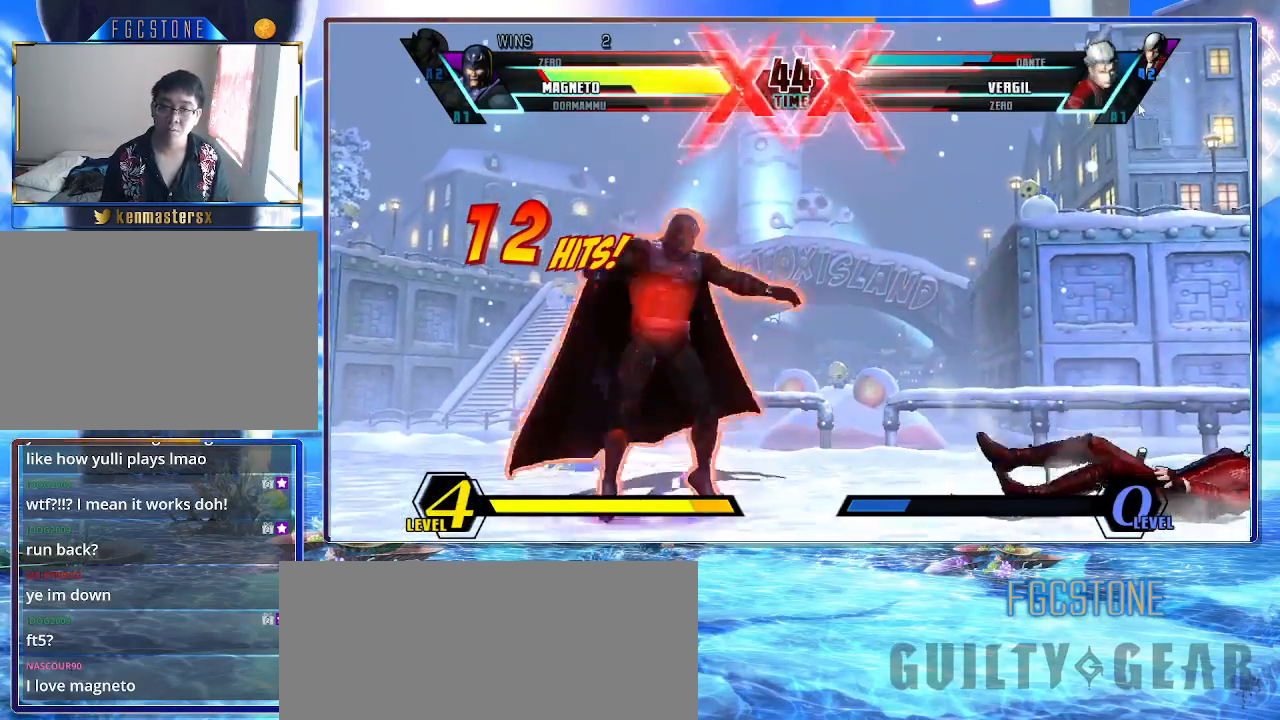
{"buttons": [], "left_stick": "right", "events": [[133, "left_stick", "right"], [233, "K", "down"], [250, "S", "down"], [267, "HS", "down"], [300, "K", "up"], [300, "S", "up"], [317, "HS", "up"], [417, "K", "down"], [450, "HS", "down"], [450, "S", "down"], [467, "S", "up"], [483, "K", "up"], [500, "HS", "up"]]}
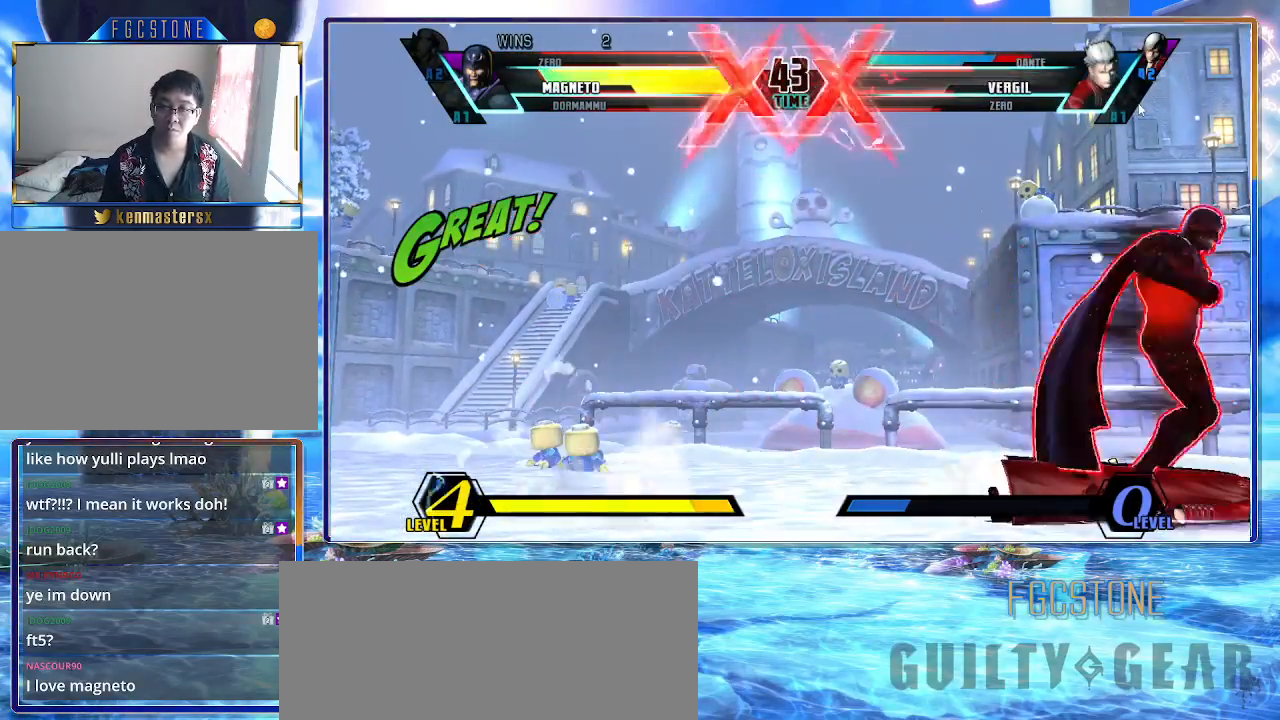
{"buttons": [], "left_stick": "right", "events": [[83, "K", "down"], [100, "HS", "down"], [100, "S", "down"], [133, "K", "up"], [150, "HS", "up"], [150, "S", "up"]]}
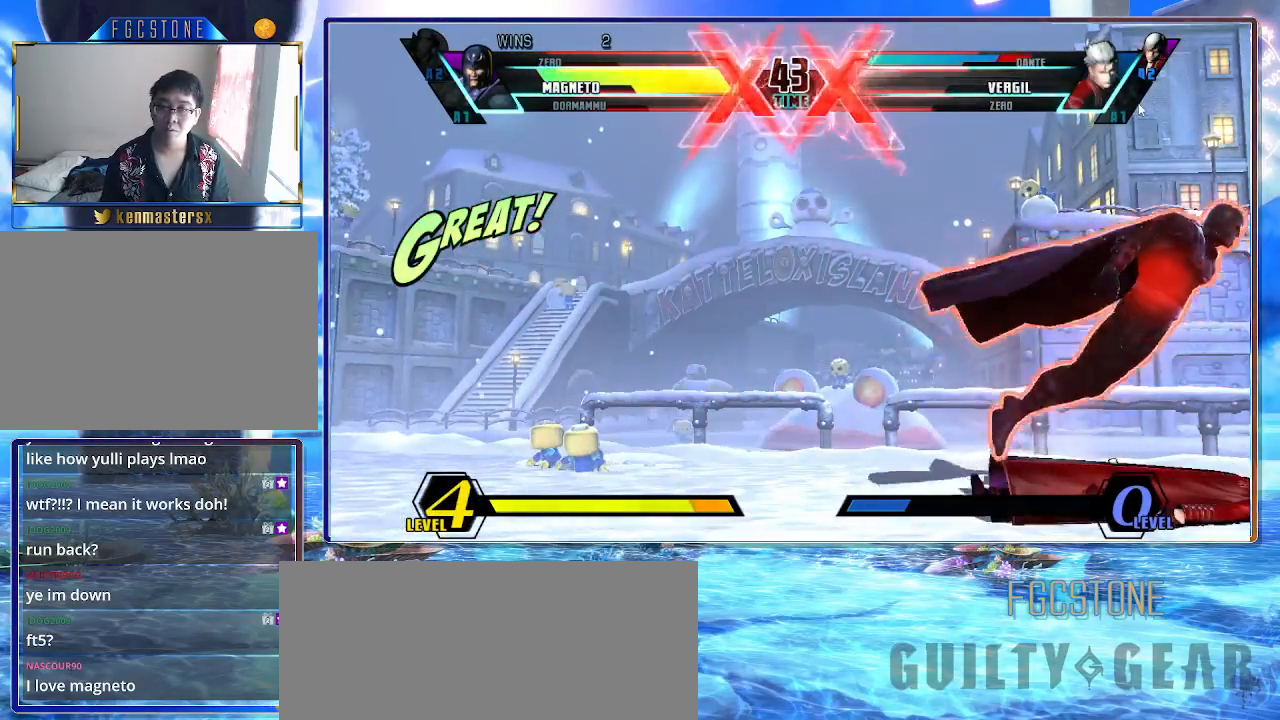
{"buttons": ["HS"], "left_stick": "right", "events": [[483, "HS", "down"]]}
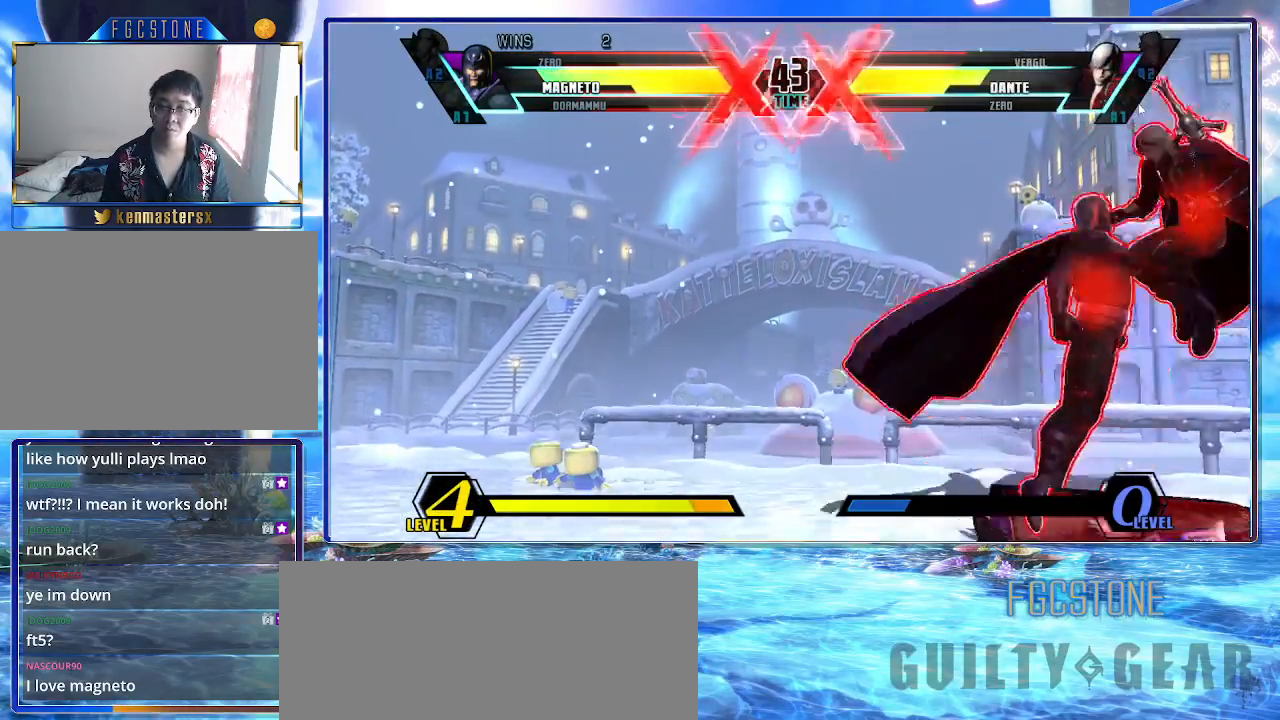
{"buttons": [], "left_stick": "center", "events": [[100, "HS", "up"], [367, "left_stick", "center"]]}
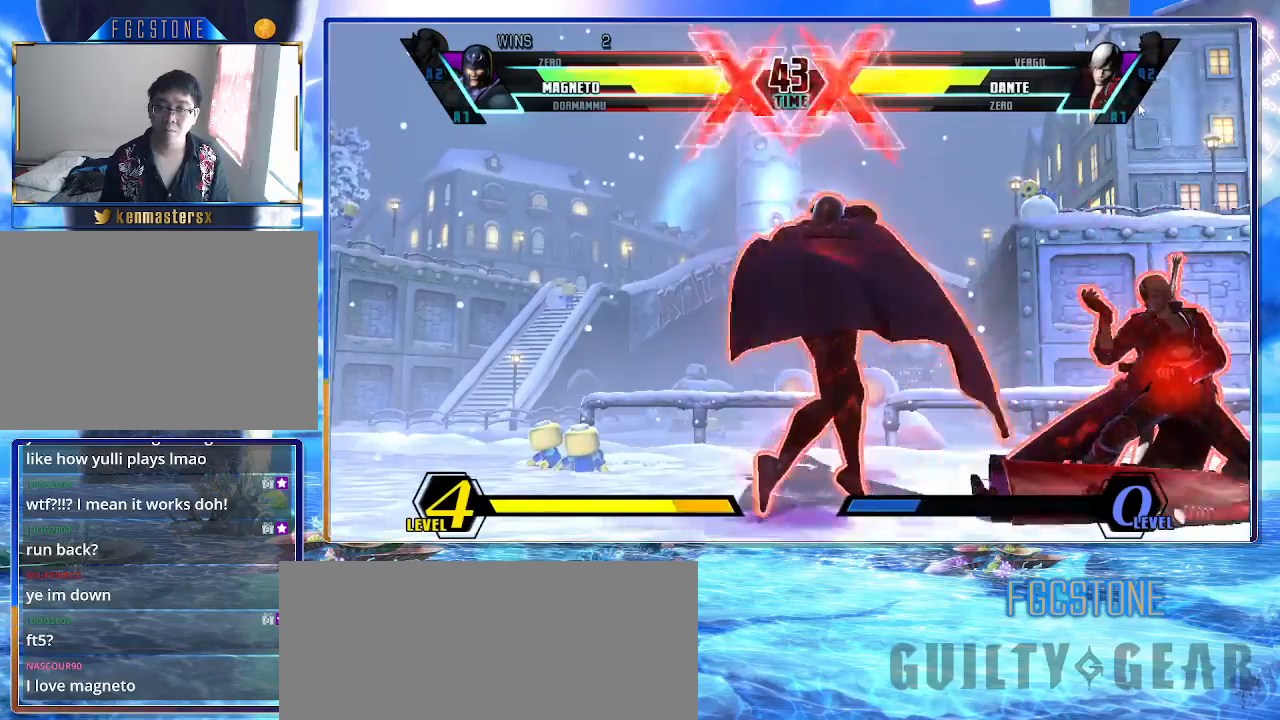
{"buttons": ["HS", "S"], "left_stick": "down-right", "events": [[283, "left_stick", "up-right"], [417, "left_stick", "down-right"], [450, "HS", "down"], [467, "S", "down"]]}
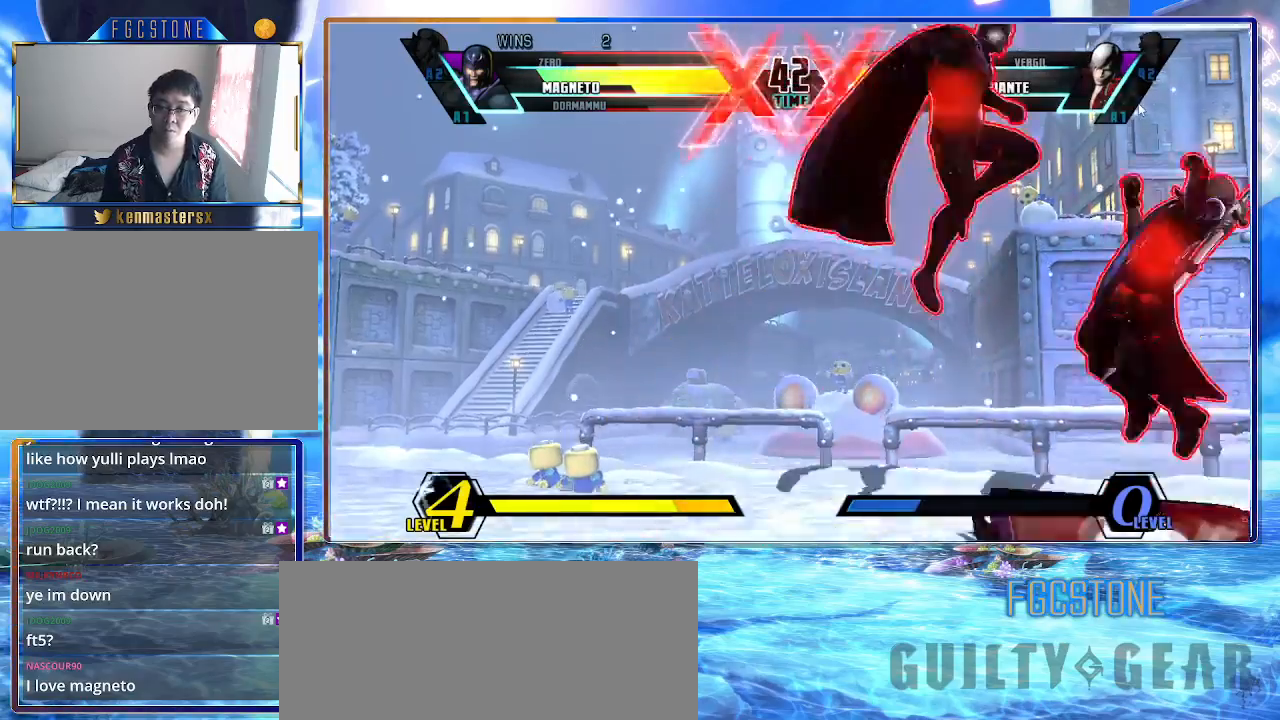
{"buttons": [], "left_stick": "left", "events": [[33, "S", "up"], [50, "K", "down"], [67, "HS", "up"], [117, "left_stick", "down-left"], [133, "K", "up"], [250, "K", "down"], [333, "K", "up"], [500, "left_stick", "left"]]}
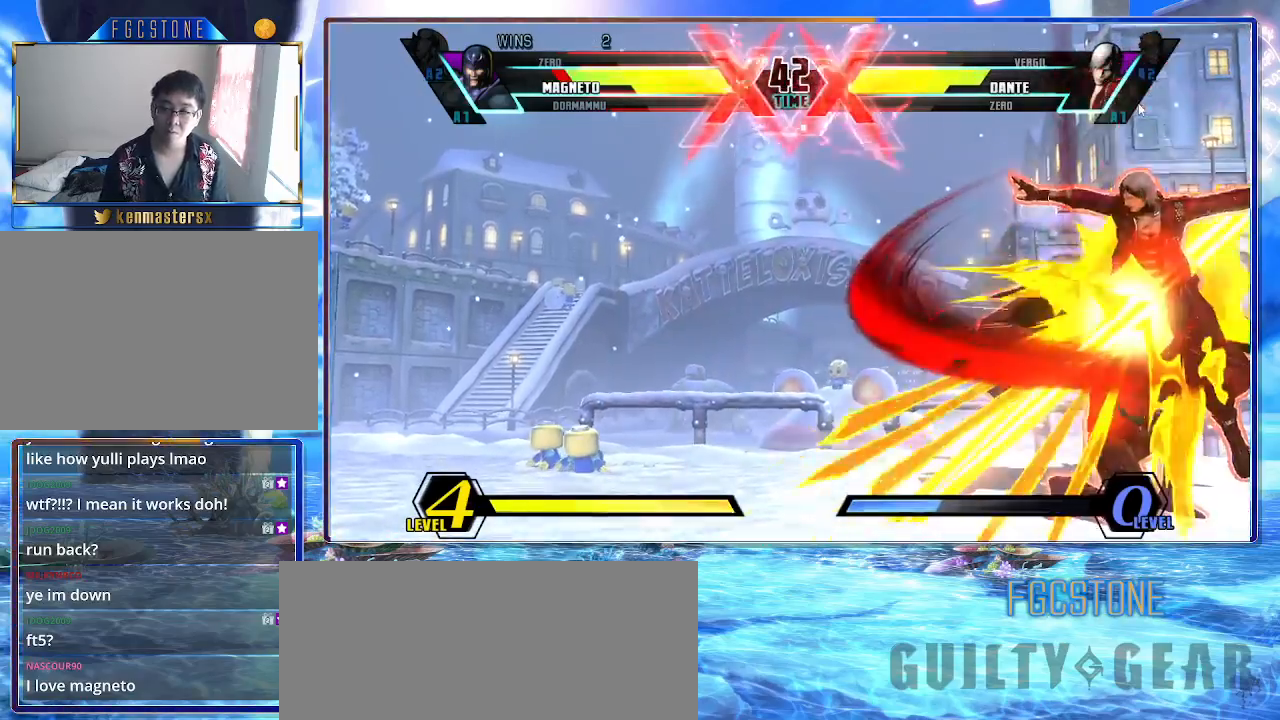
{"buttons": [], "left_stick": "down-left", "events": [[100, "HS", "down"], [233, "HS", "up"], [367, "left_stick", "down-left"]]}
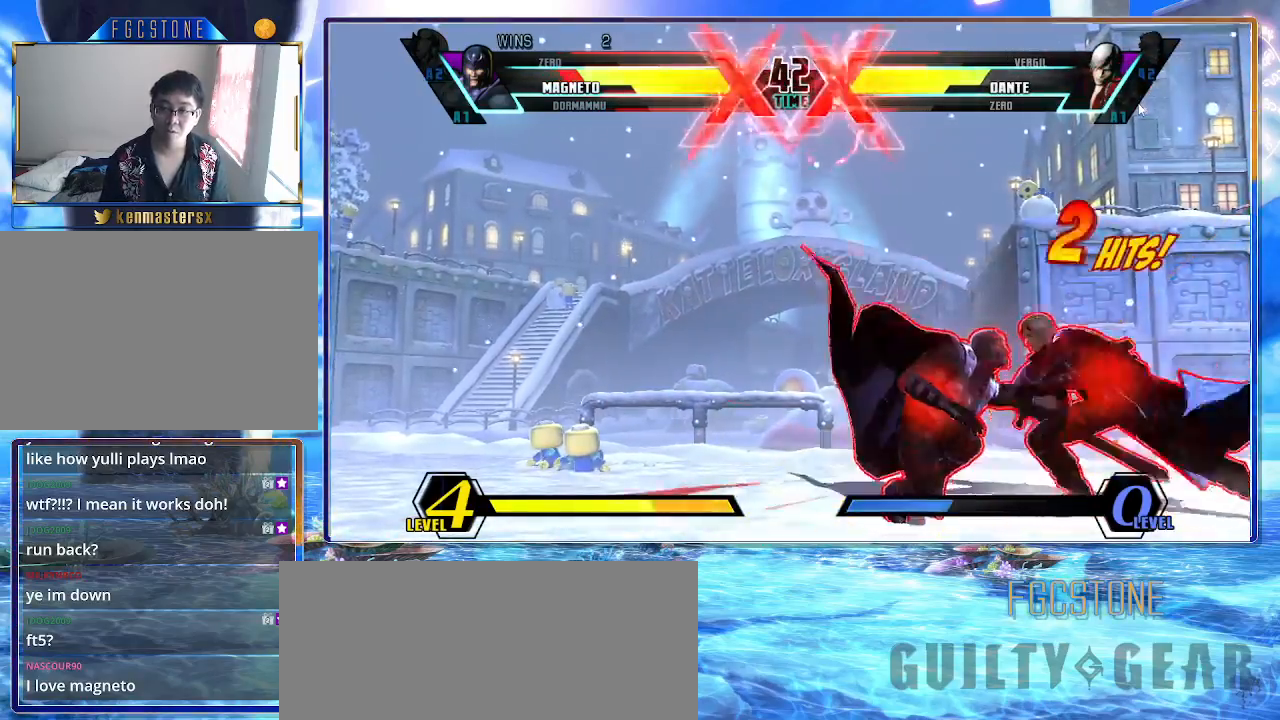
{"buttons": [], "left_stick": "down-left", "events": []}
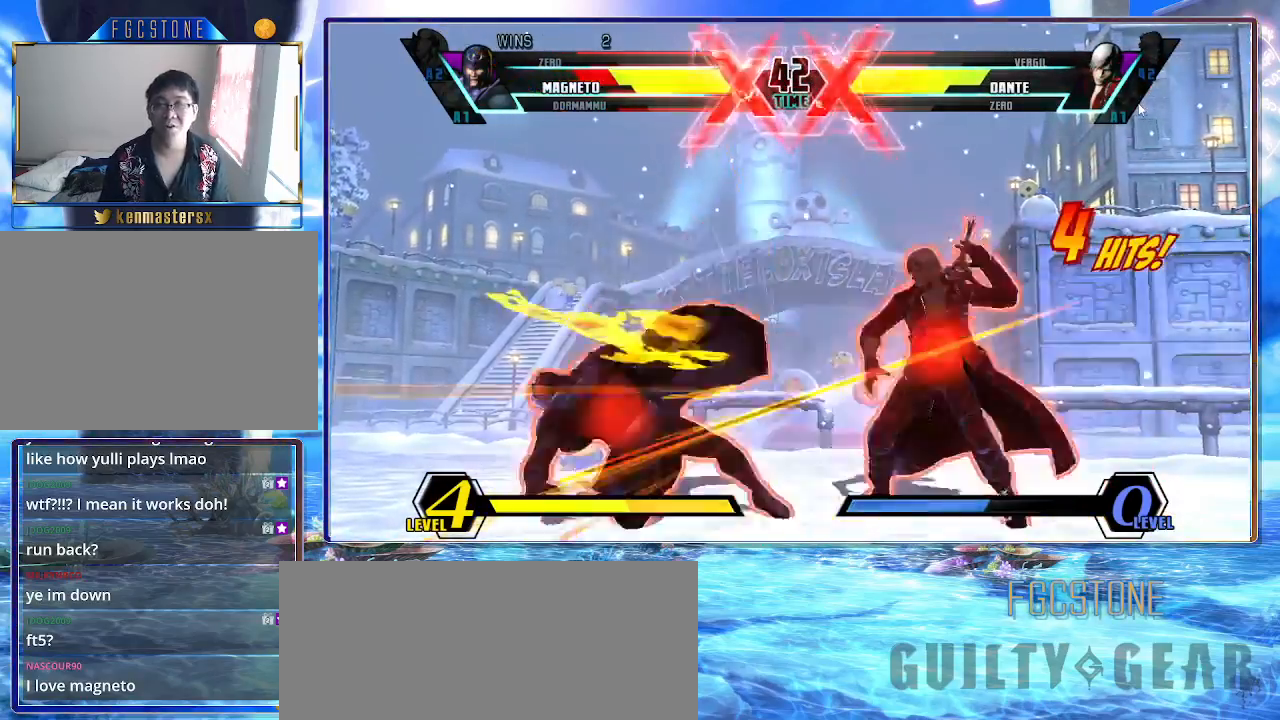
{"buttons": [], "left_stick": "down-left", "events": []}